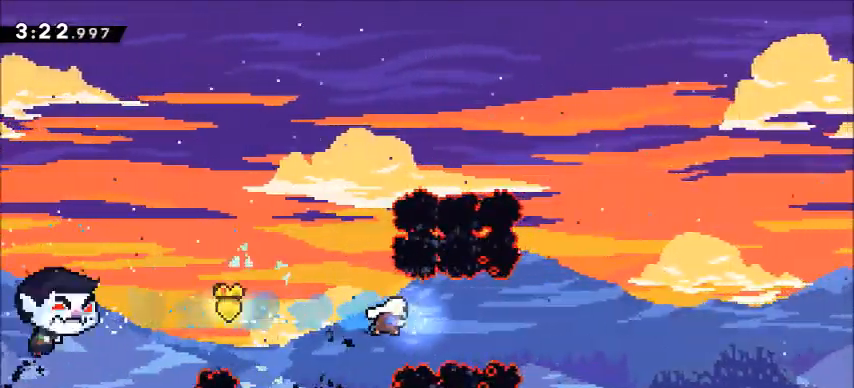
Gameplay with keyboard; each line is a JSON object with the keys held at the frame after it. "events" lists presses ("down") and releases ("up") of "a", "climb", "d", "dash", "jump", "s" and "w" between this image and that frame as [ms after this image, input, new state], when the widget could be followed in between. No other keys are recorded. Mouse input is not recorded. Key names are as the overlay labels them; some are game actions (e.g. jump) rather than physical keys.
{"keys": ["d"], "events": [[200, "dash", "up"]]}
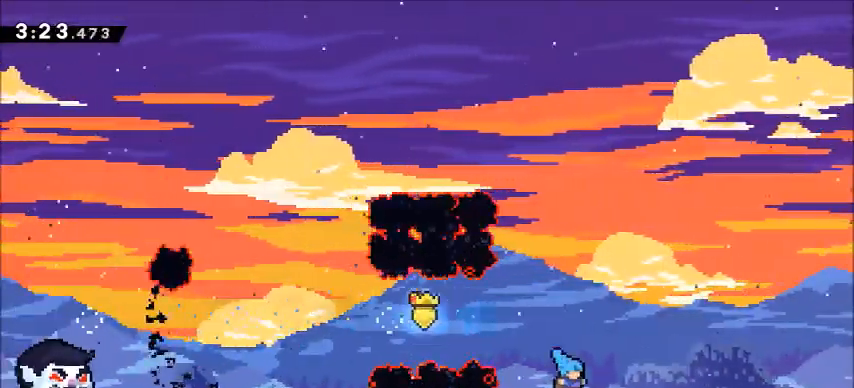
{"keys": ["d", "dash"], "events": [[134, "dash", "down"], [267, "dash", "up"], [434, "dash", "down"]]}
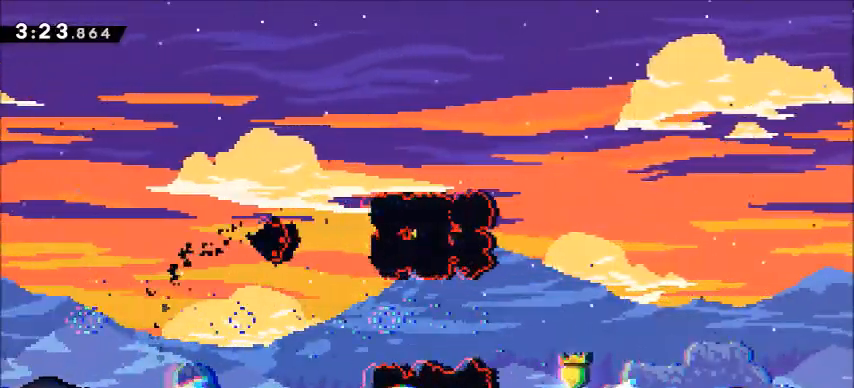
{"keys": ["d"], "events": [[200, "dash", "up"]]}
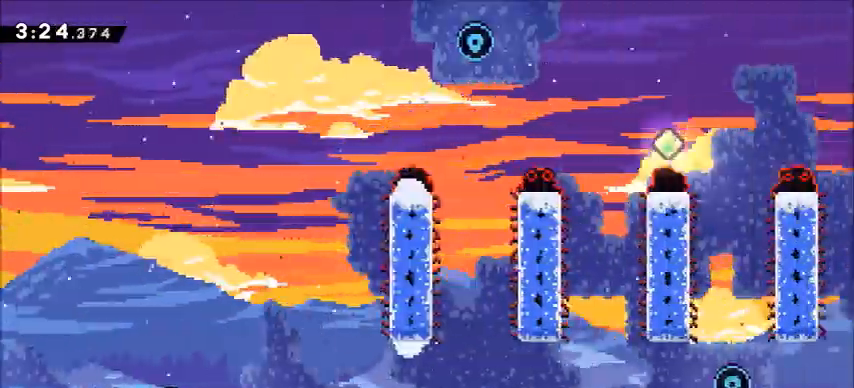
{"keys": ["d"], "events": [[34, "d", "up"], [134, "d", "down"]]}
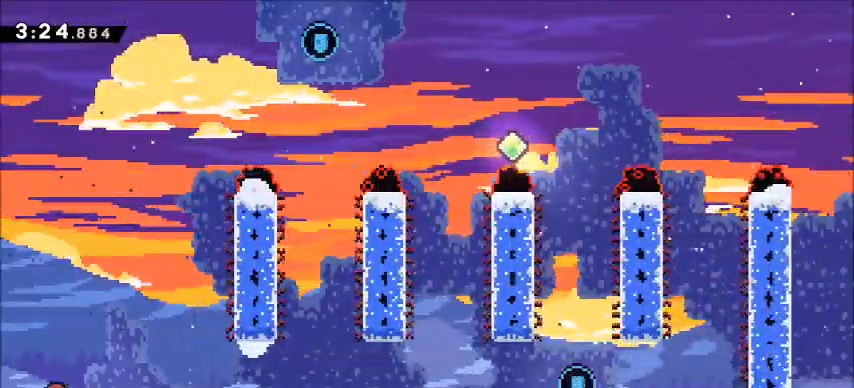
{"keys": ["climb", "d"], "events": [[434, "climb", "down"]]}
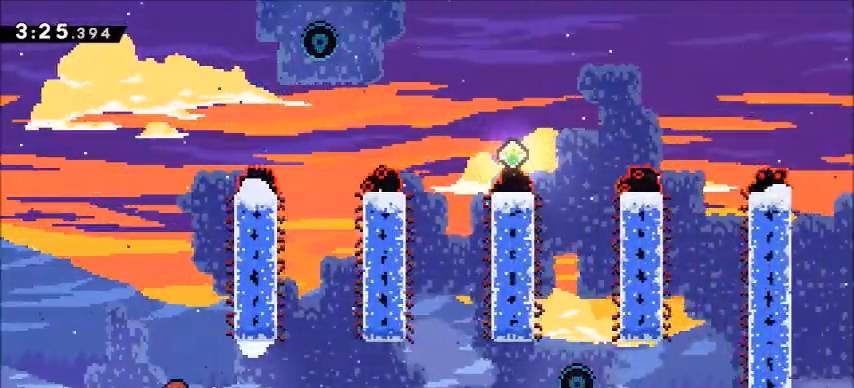
{"keys": ["climb", "d", "jump", "w"], "events": [[134, "w", "down"], [367, "jump", "down"]]}
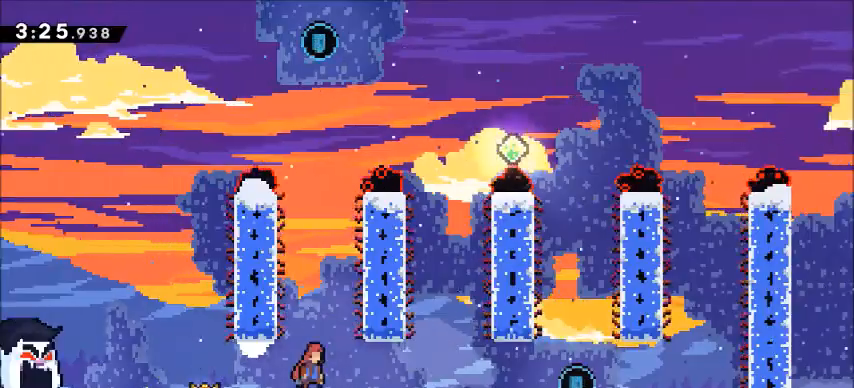
{"keys": ["a", "climb", "jump"], "events": [[200, "jump", "up"], [233, "w", "up"], [267, "jump", "down"], [300, "a", "down"], [333, "d", "up"]]}
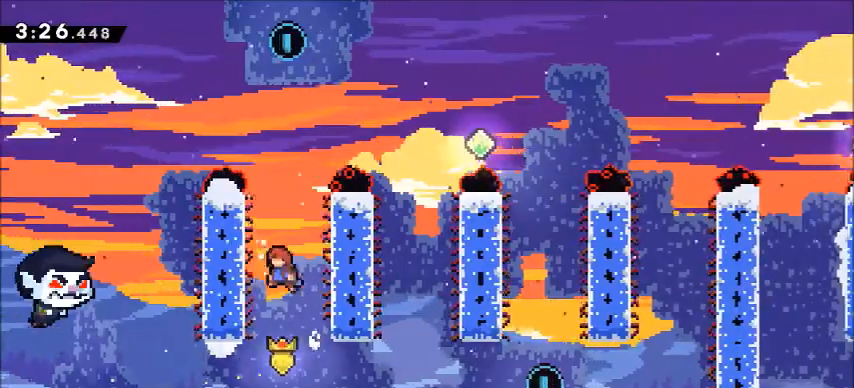
{"keys": ["climb", "d"], "events": [[34, "jump", "up"], [134, "d", "down"], [167, "jump", "down"], [201, "a", "up"], [401, "jump", "up"]]}
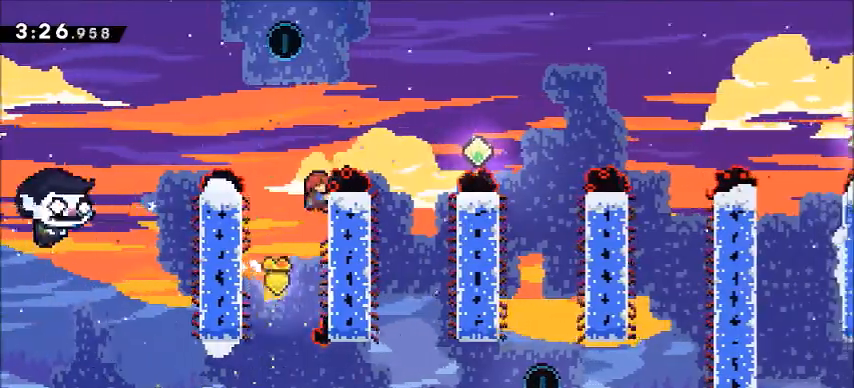
{"keys": ["a", "dash", "w"], "events": [[33, "w", "down"], [67, "d", "up"], [133, "jump", "down"], [167, "a", "down"], [300, "climb", "up"], [500, "dash", "down"], [500, "jump", "up"]]}
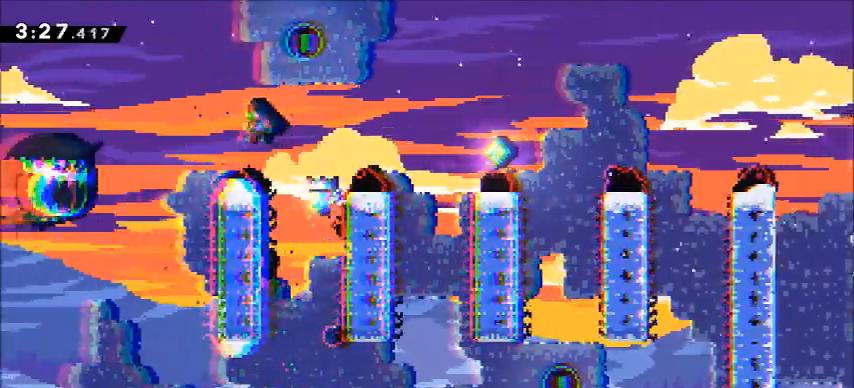
{"keys": [], "events": [[34, "a", "up"], [34, "d", "down"], [267, "dash", "up"], [301, "w", "up"], [401, "d", "up"]]}
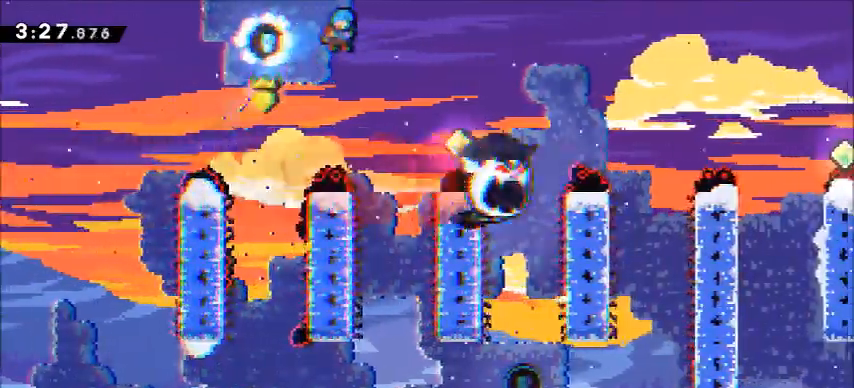
{"keys": ["climb", "d", "w"], "events": [[133, "d", "down"], [167, "climb", "down"], [267, "w", "down"]]}
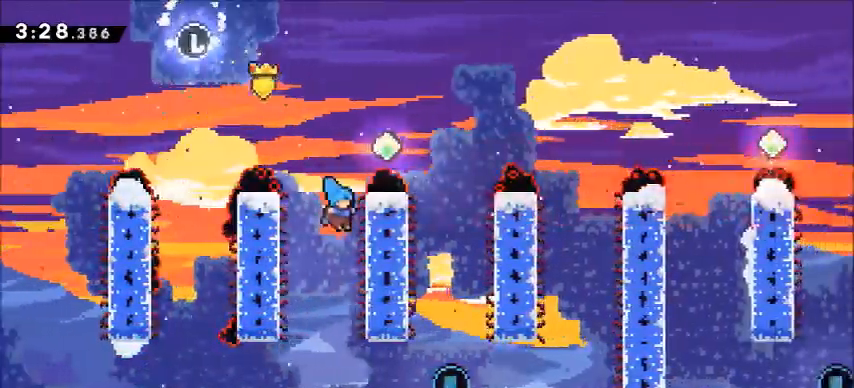
{"keys": ["climb", "d", "jump", "w"], "events": [[100, "d", "up"], [467, "d", "down"], [467, "jump", "down"]]}
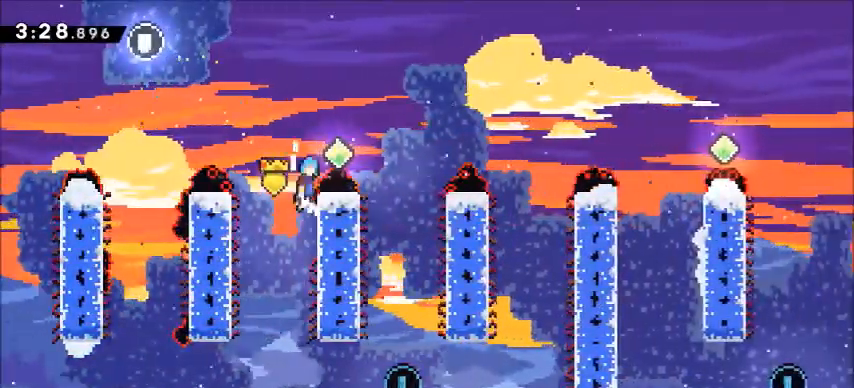
{"keys": [], "events": [[33, "w", "up"], [67, "climb", "up"], [400, "jump", "up"], [467, "d", "up"]]}
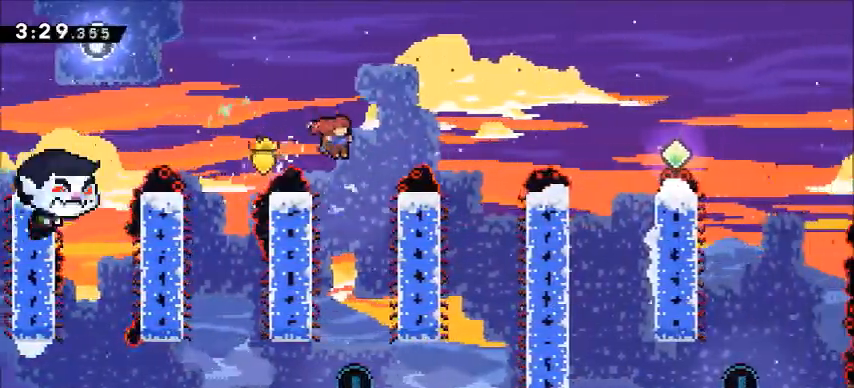
{"keys": ["d", "w"], "events": [[367, "d", "down"], [467, "w", "down"]]}
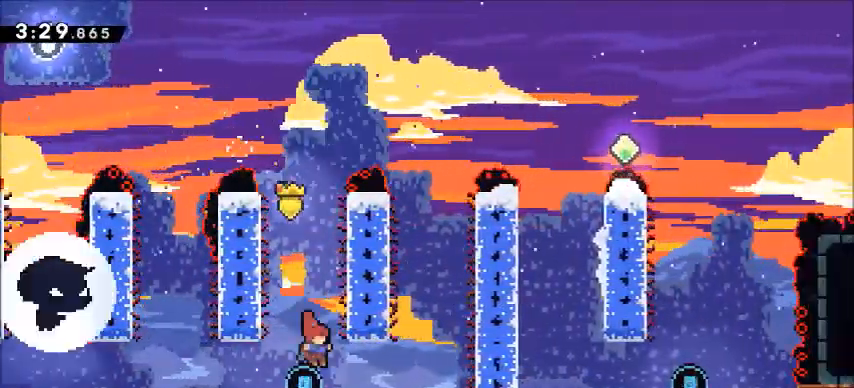
{"keys": ["climb", "d", "w"], "events": [[100, "climb", "down"], [100, "dash", "down"], [400, "dash", "up"]]}
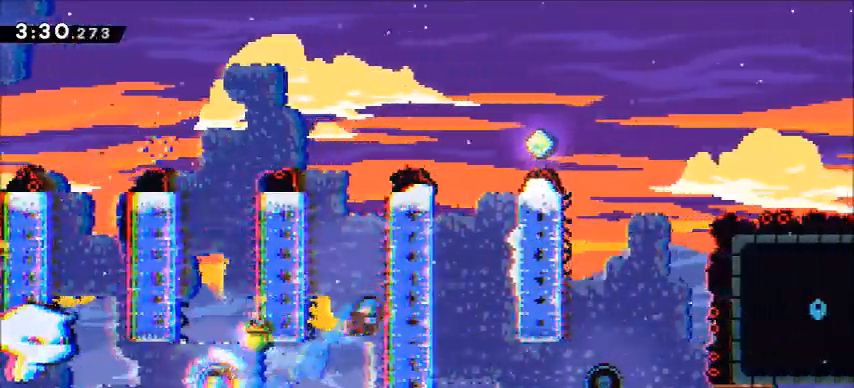
{"keys": ["climb", "d", "w"], "events": [[100, "jump", "down"], [401, "jump", "up"]]}
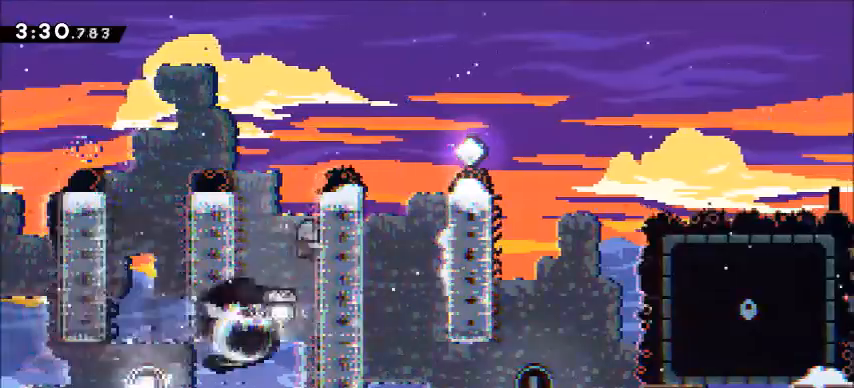
{"keys": ["climb", "w"], "events": [[133, "d", "up"]]}
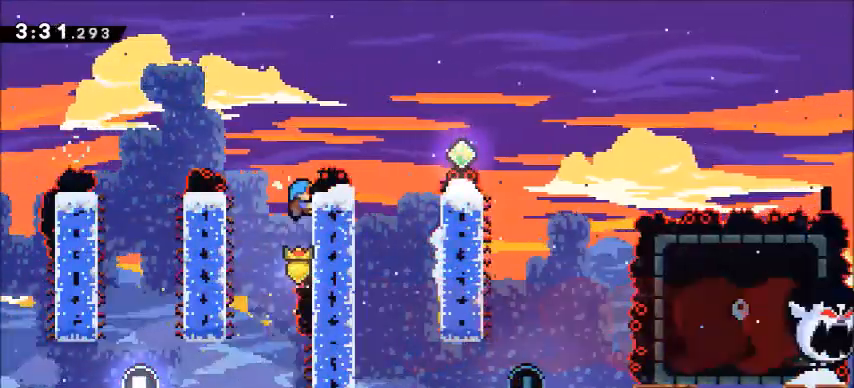
{"keys": ["climb", "d"], "events": [[34, "d", "down"], [67, "jump", "down"], [100, "w", "up"], [467, "jump", "up"]]}
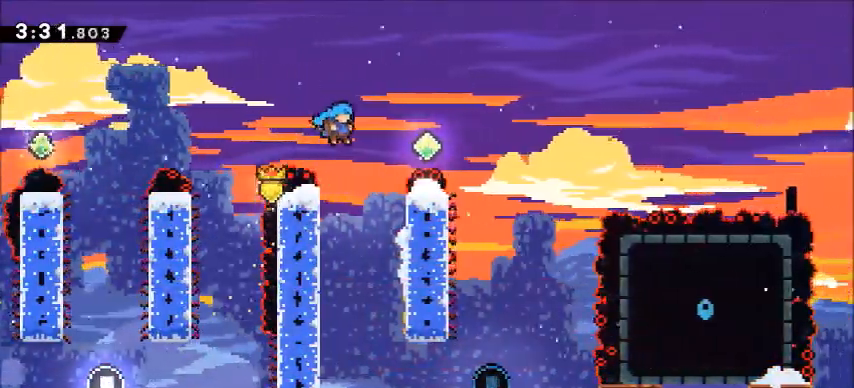
{"keys": ["climb", "w"], "events": [[67, "w", "down"], [367, "d", "up"]]}
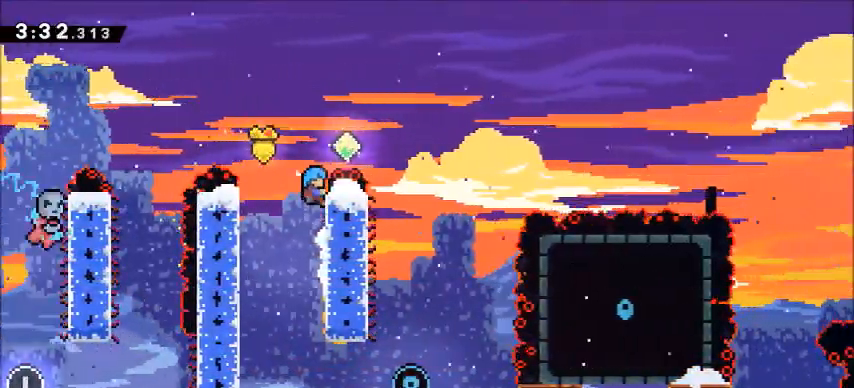
{"keys": ["d", "jump"], "events": [[167, "w", "up"], [234, "d", "down"], [267, "jump", "down"], [367, "climb", "up"]]}
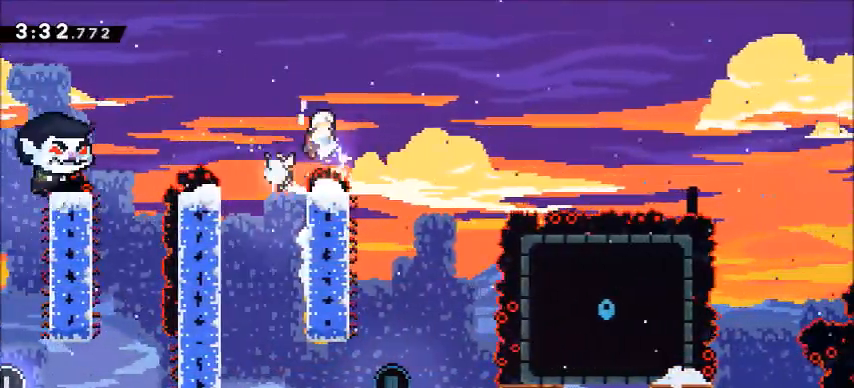
{"keys": [], "events": [[100, "jump", "up"], [233, "d", "up"]]}
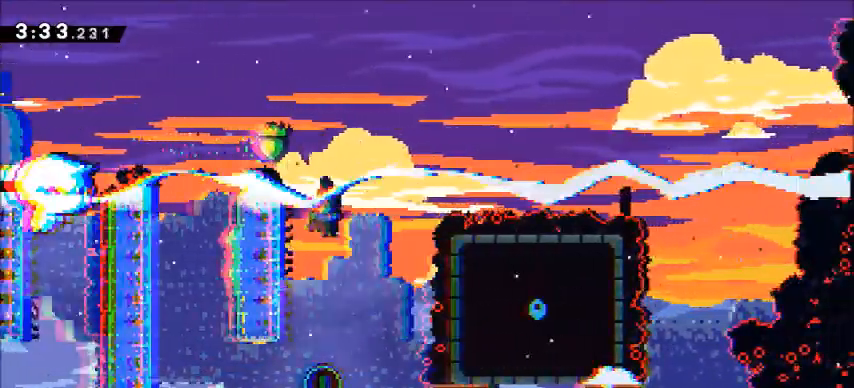
{"keys": ["climb", "d", "dash"], "events": [[367, "d", "down"], [401, "climb", "down"], [434, "dash", "down"]]}
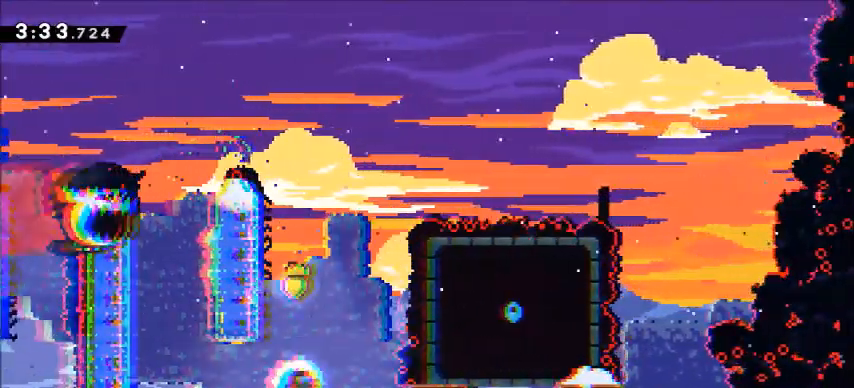
{"keys": ["climb"], "events": [[133, "dash", "up"], [267, "w", "down"], [333, "d", "up"], [434, "w", "up"]]}
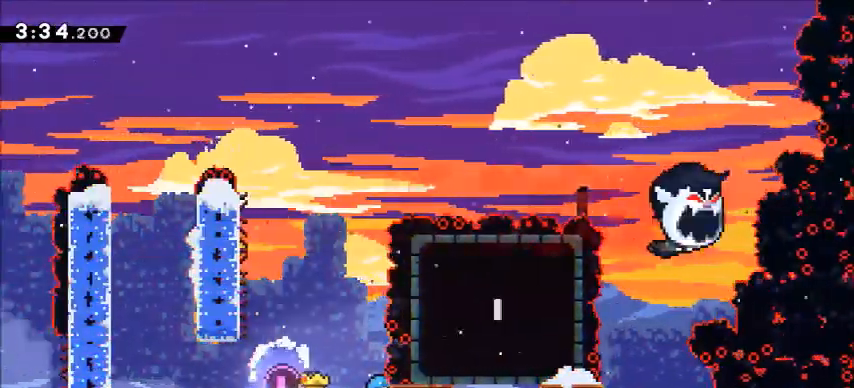
{"keys": ["climb", "d", "jump", "w"], "events": [[367, "w", "down"], [501, "d", "down"], [501, "jump", "down"]]}
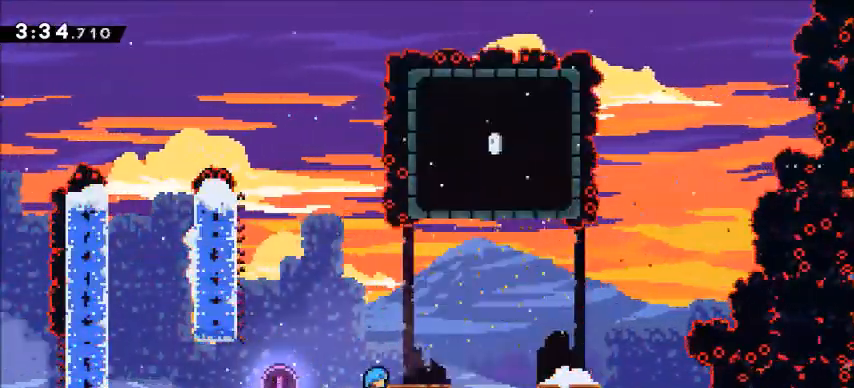
{"keys": ["d"], "events": [[100, "w", "up"], [133, "climb", "up"], [133, "jump", "up"]]}
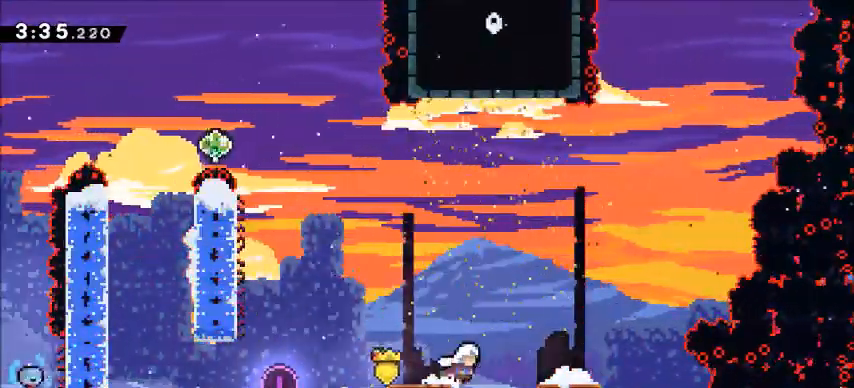
{"keys": ["s"], "events": [[34, "d", "up"], [34, "s", "down"]]}
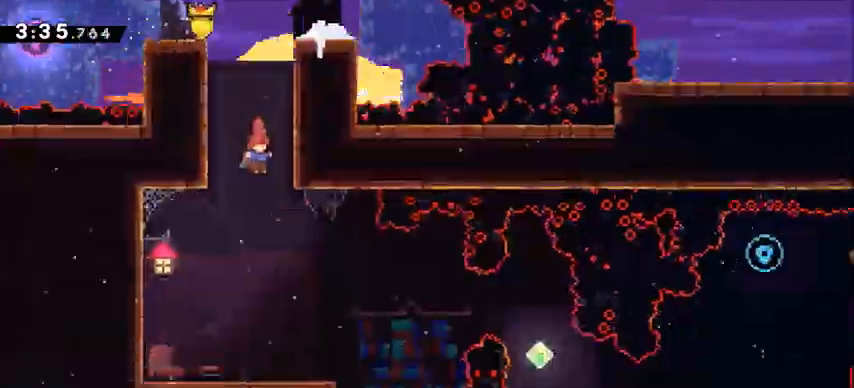
{"keys": [], "events": [[100, "s", "up"]]}
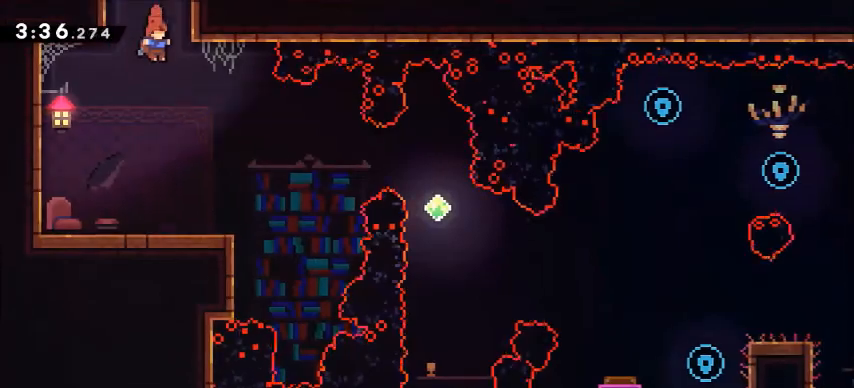
{"keys": ["d"], "events": [[501, "d", "down"]]}
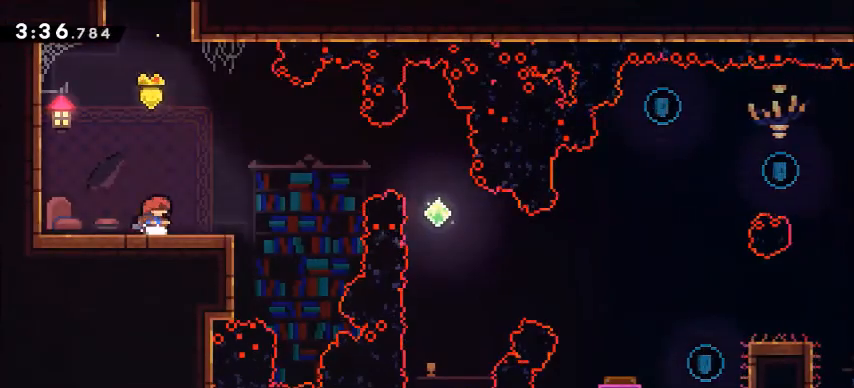
{"keys": [], "events": [[133, "d", "up"], [333, "d", "down"], [400, "d", "up"]]}